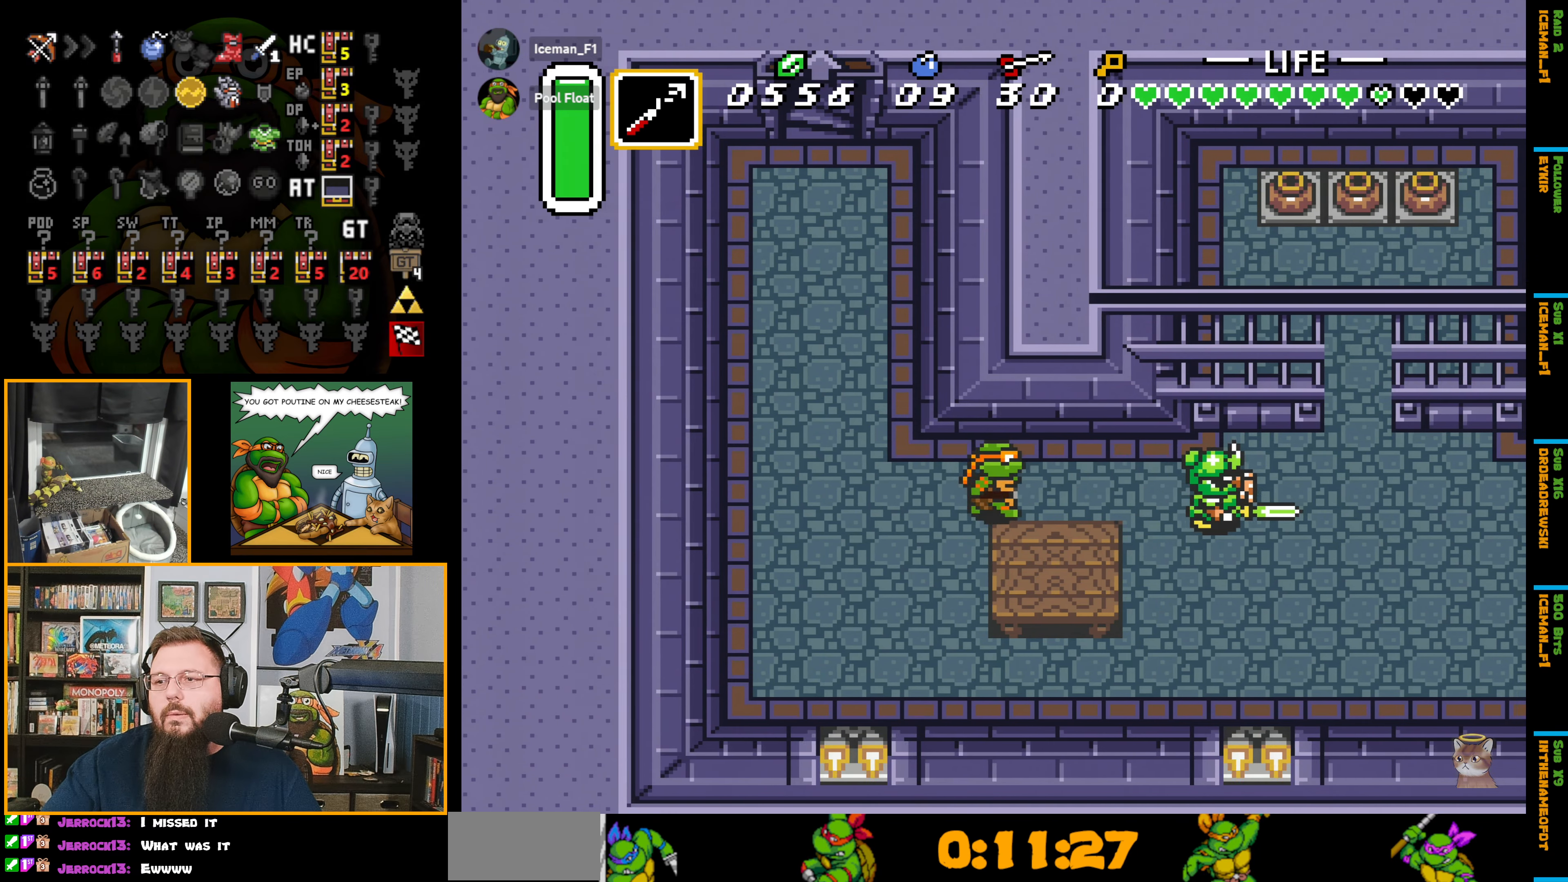
Gameplay with a controller (Nintendo layout); each line is a JSON object with the inputs held at the frame after it. "events" lists button and stick changes between this image and that frame as [ms after this image, input, new state], when the widget could be followed in between. Not read: L3 R3.
{"buttons": ["DPAD_RIGHT"], "events": [[167, "Y", "down"], [300, "Y", "up"]]}
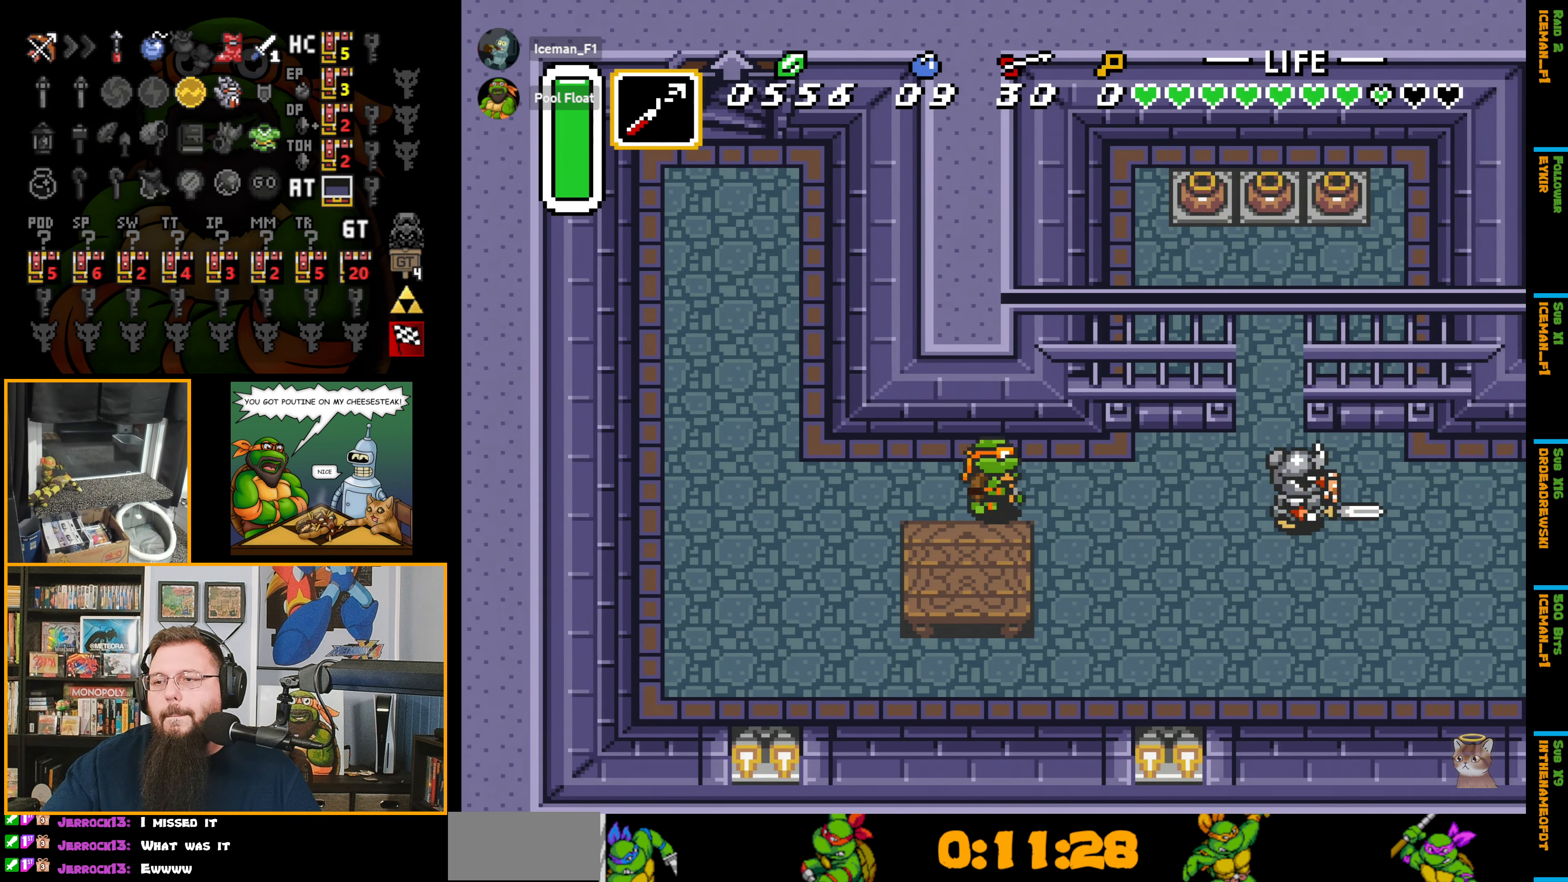
{"buttons": ["DPAD_RIGHT"], "events": []}
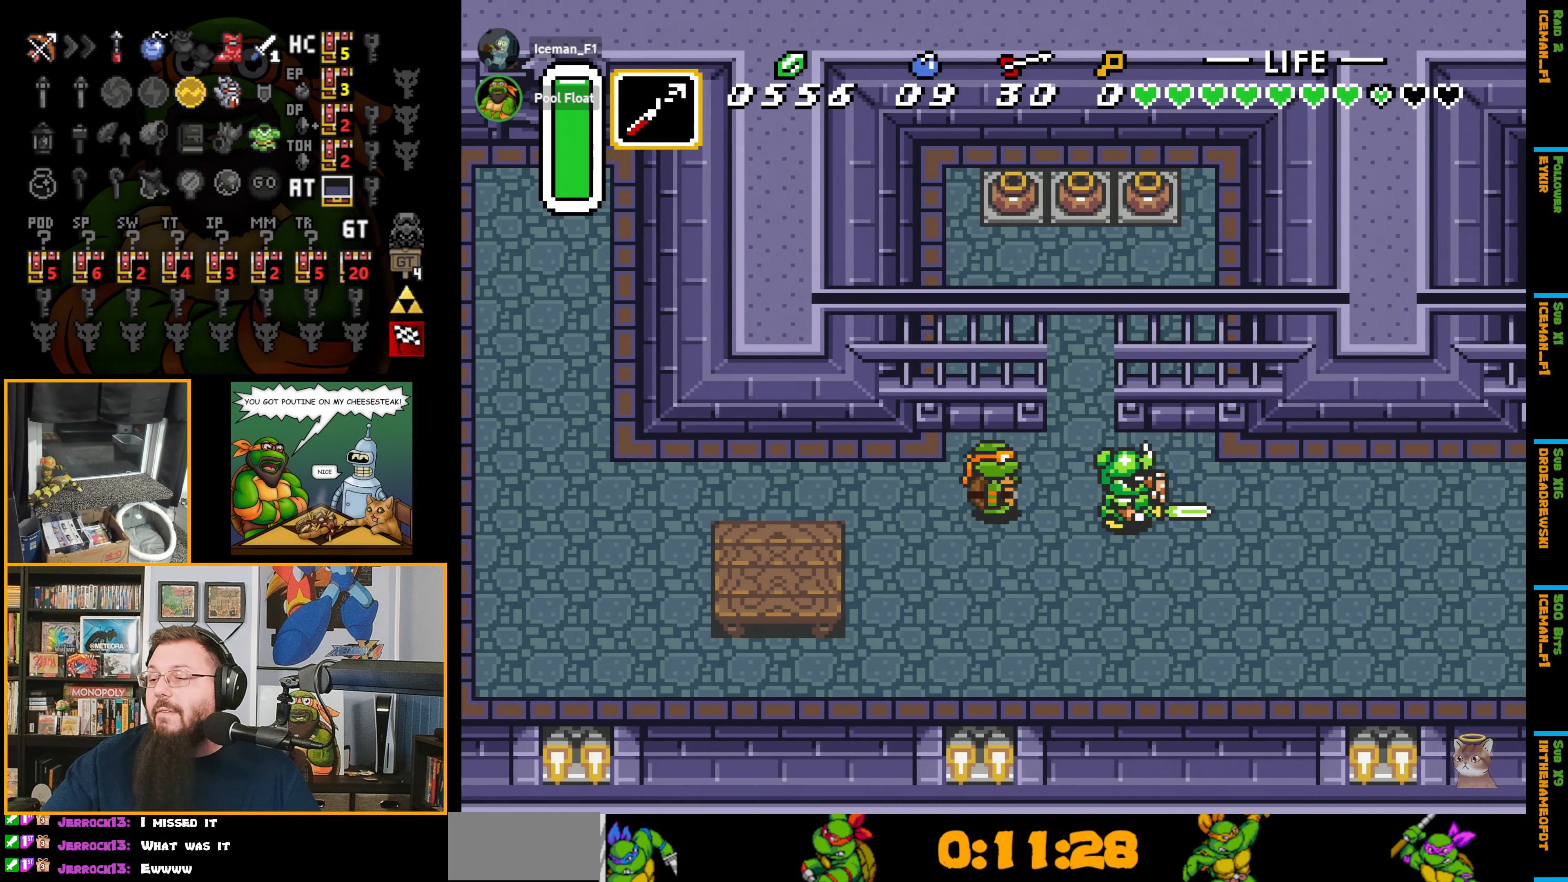
{"buttons": ["DPAD_RIGHT"], "events": []}
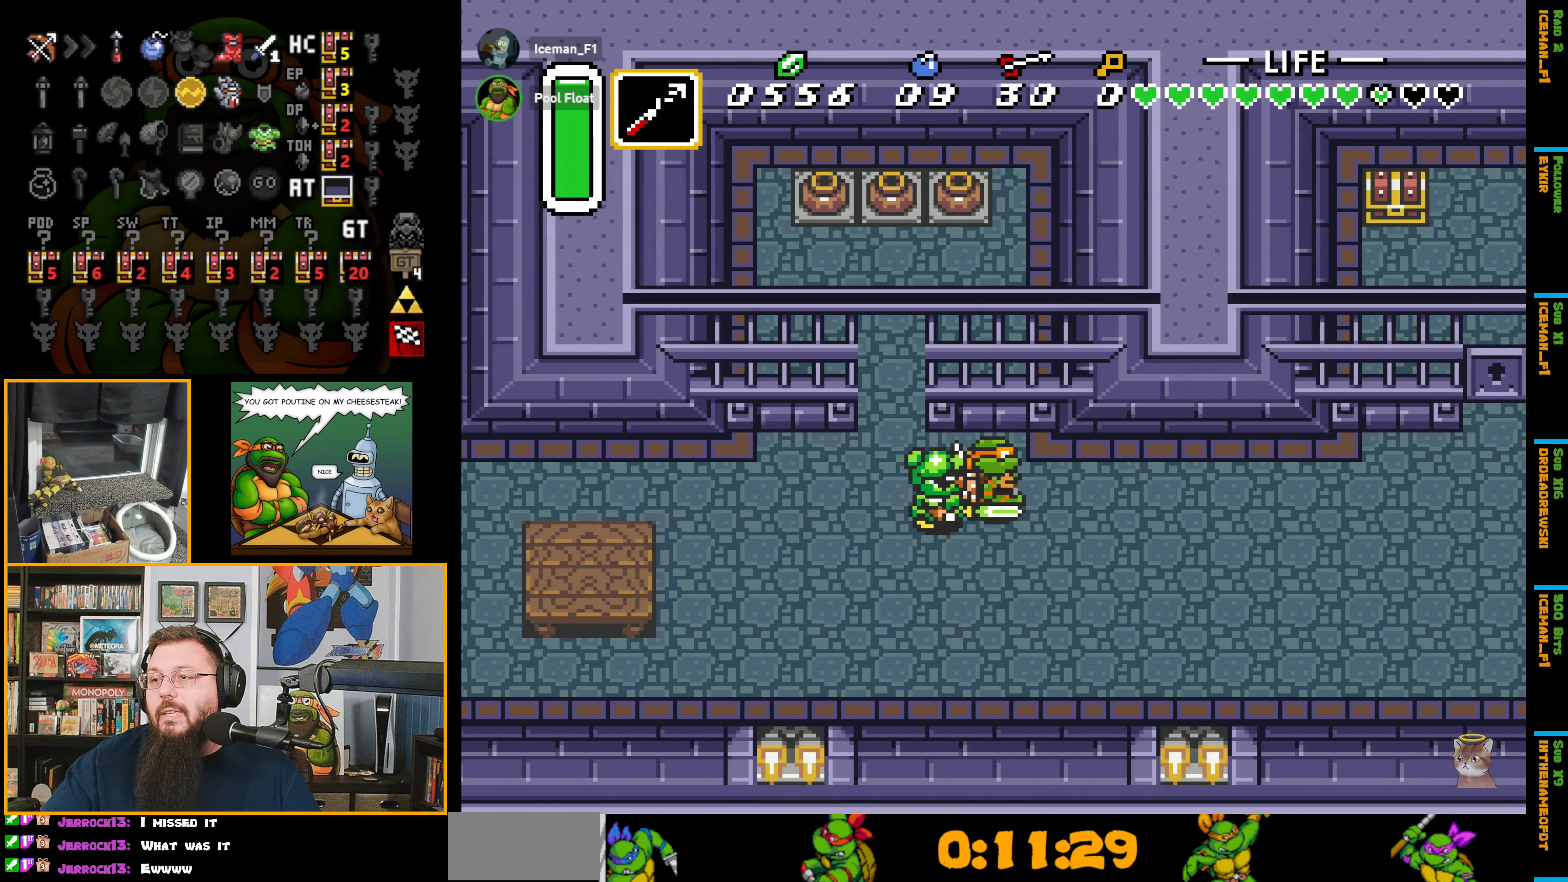
{"buttons": ["DPAD_RIGHT"], "events": []}
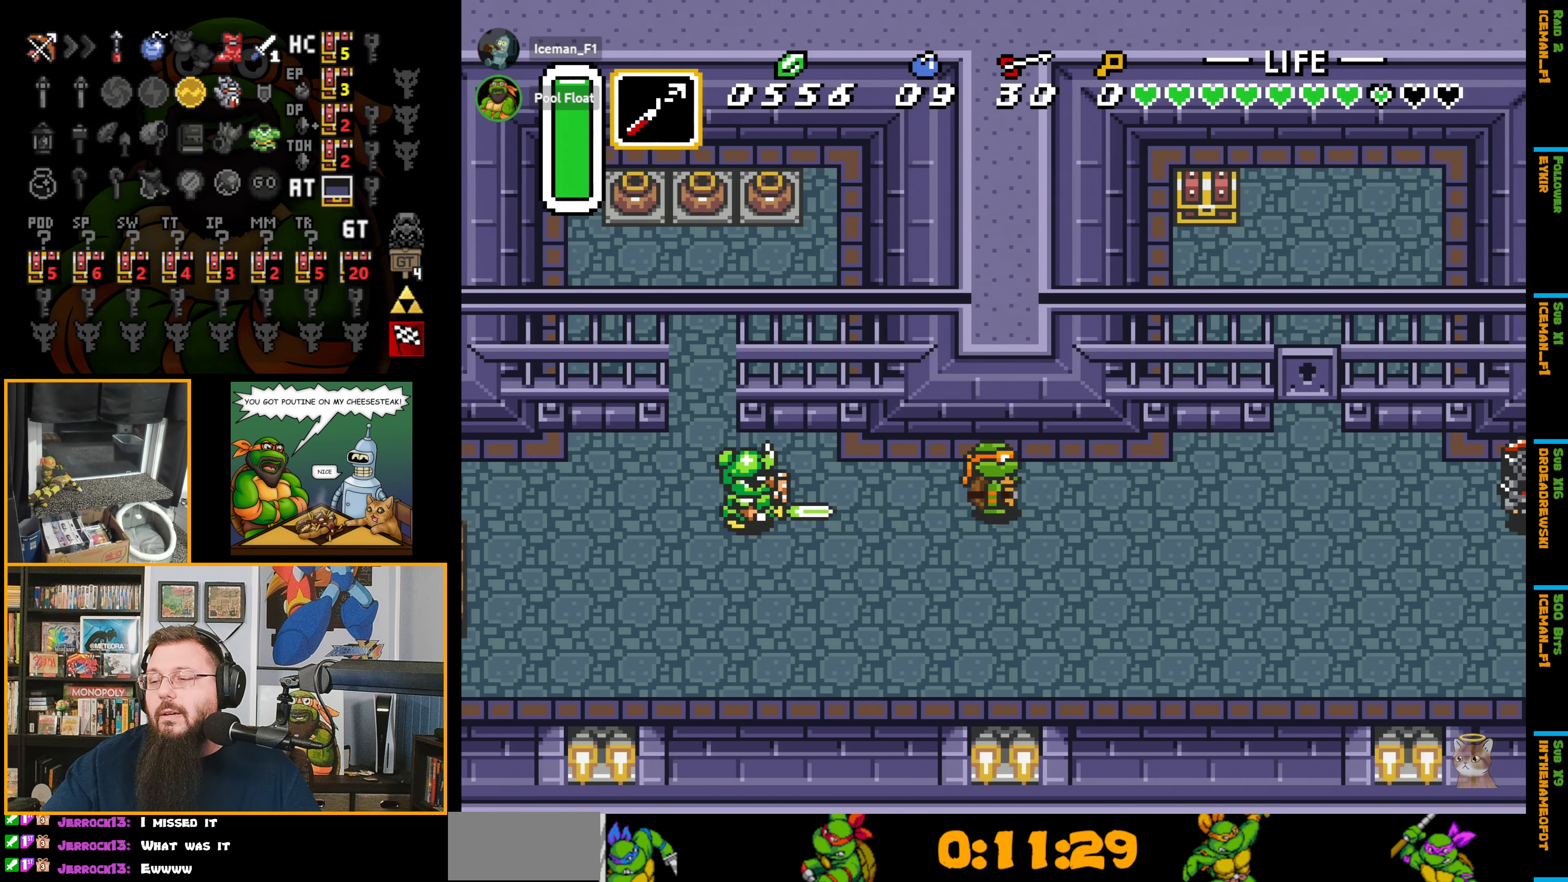
{"buttons": ["DPAD_RIGHT"], "events": []}
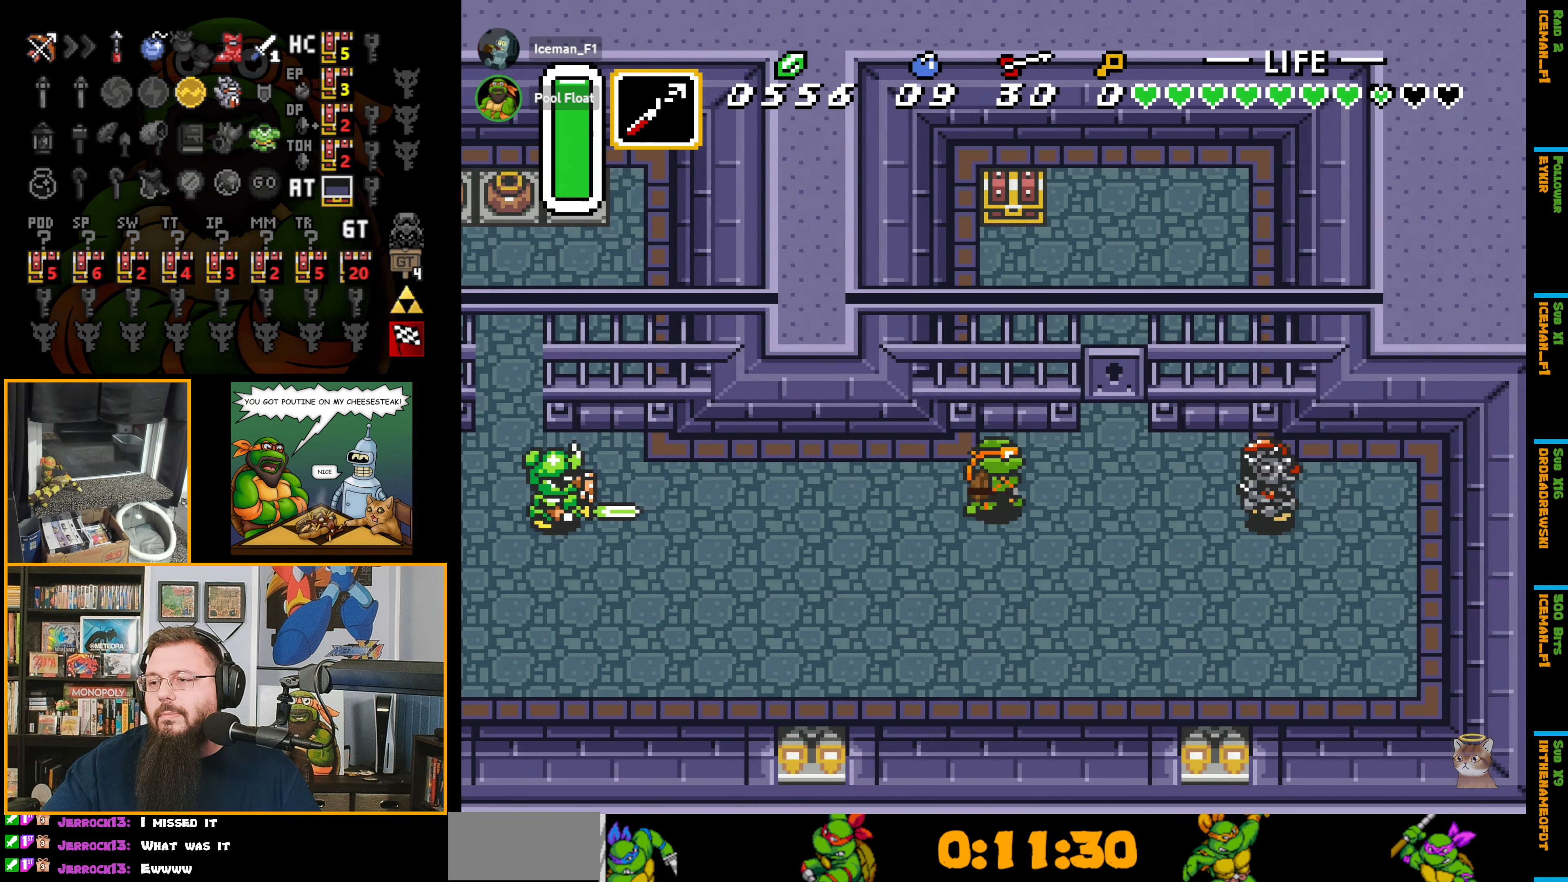
{"buttons": ["DPAD_RIGHT"], "events": []}
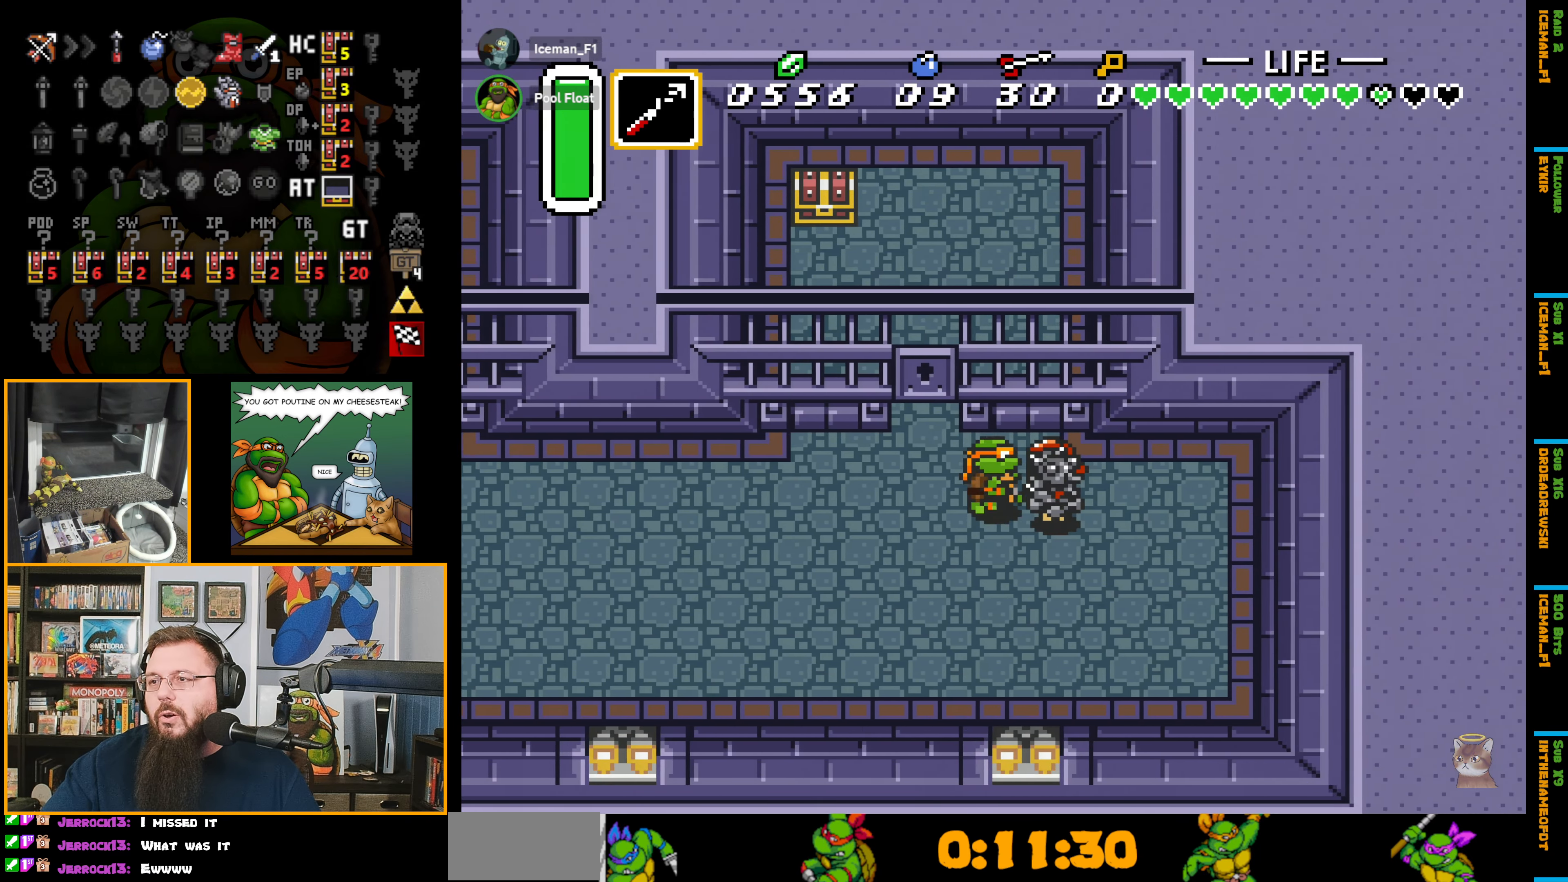
{"buttons": [], "events": [[234, "DPAD_RIGHT", "up"]]}
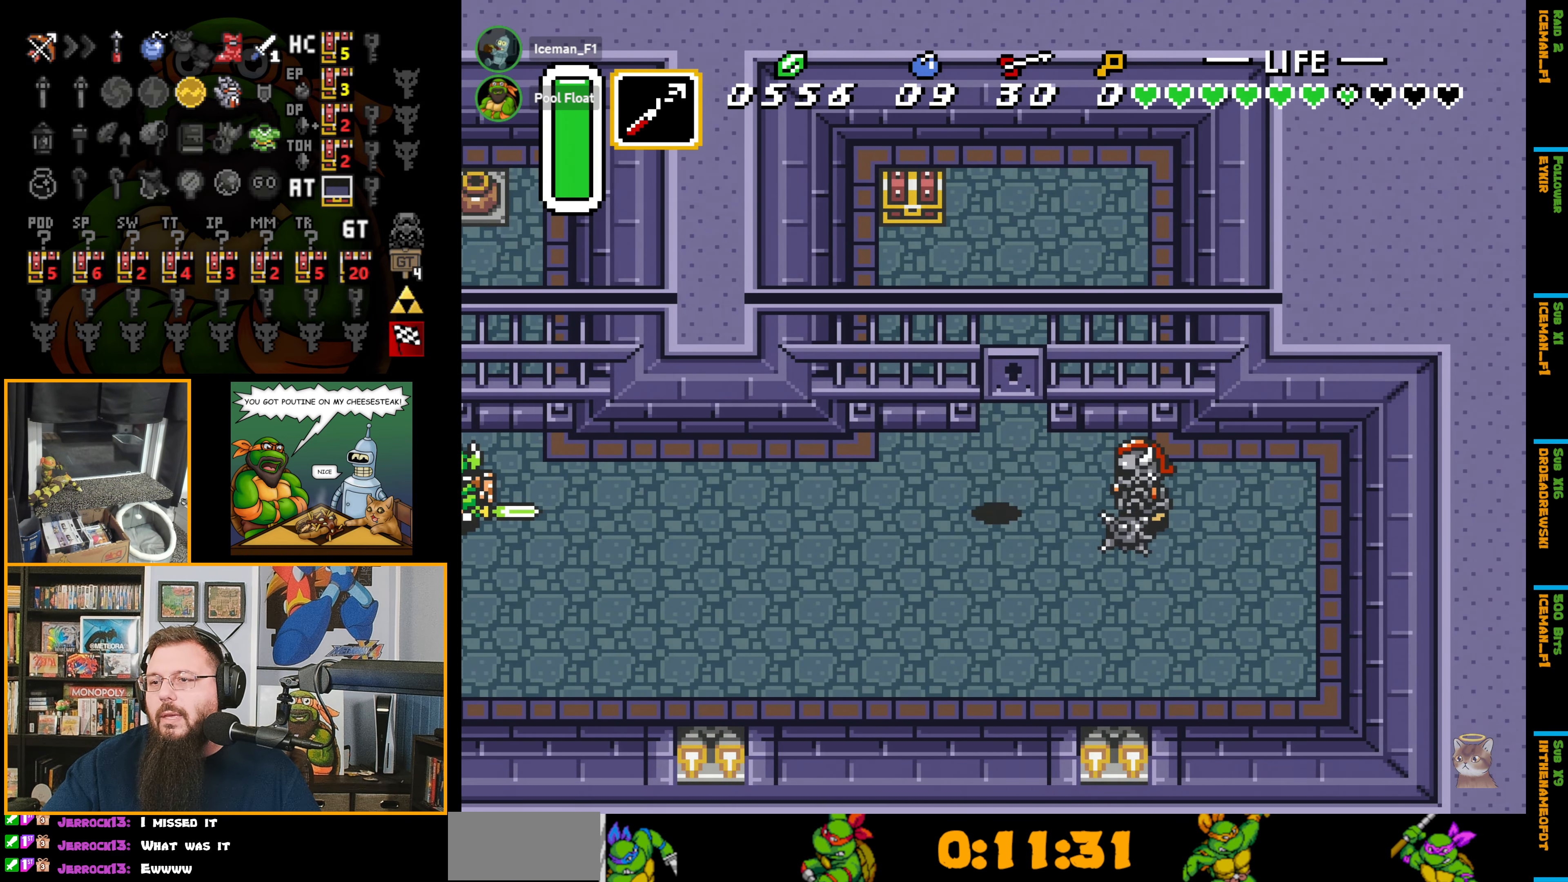
{"buttons": [], "events": [[84, "DPAD_RIGHT", "down"], [434, "DPAD_RIGHT", "up"]]}
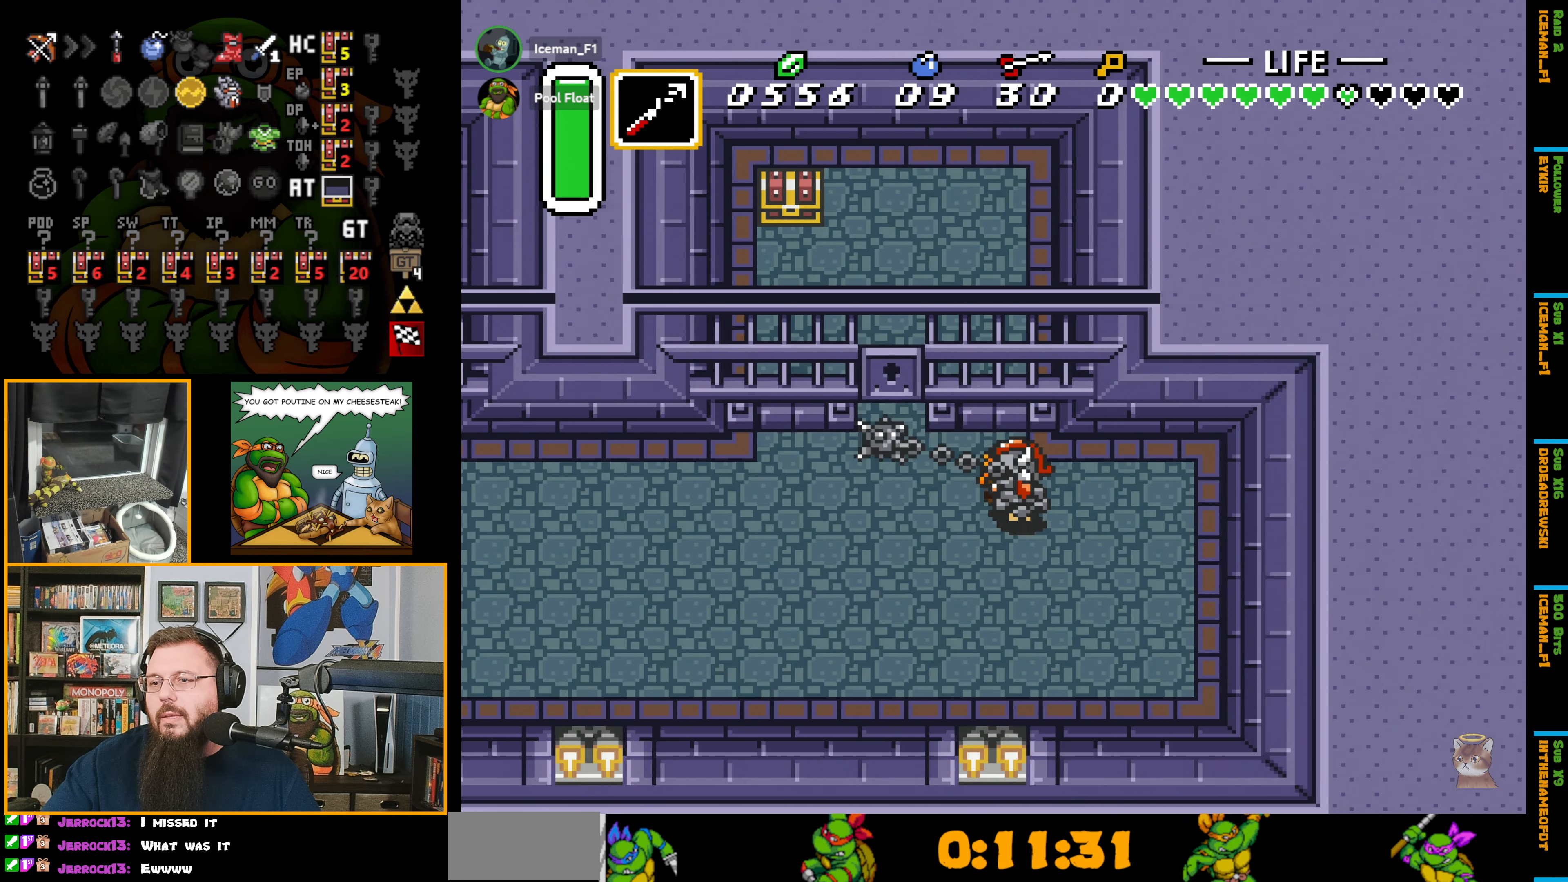
{"buttons": ["DPAD_RIGHT"], "events": [[450, "DPAD_RIGHT", "down"]]}
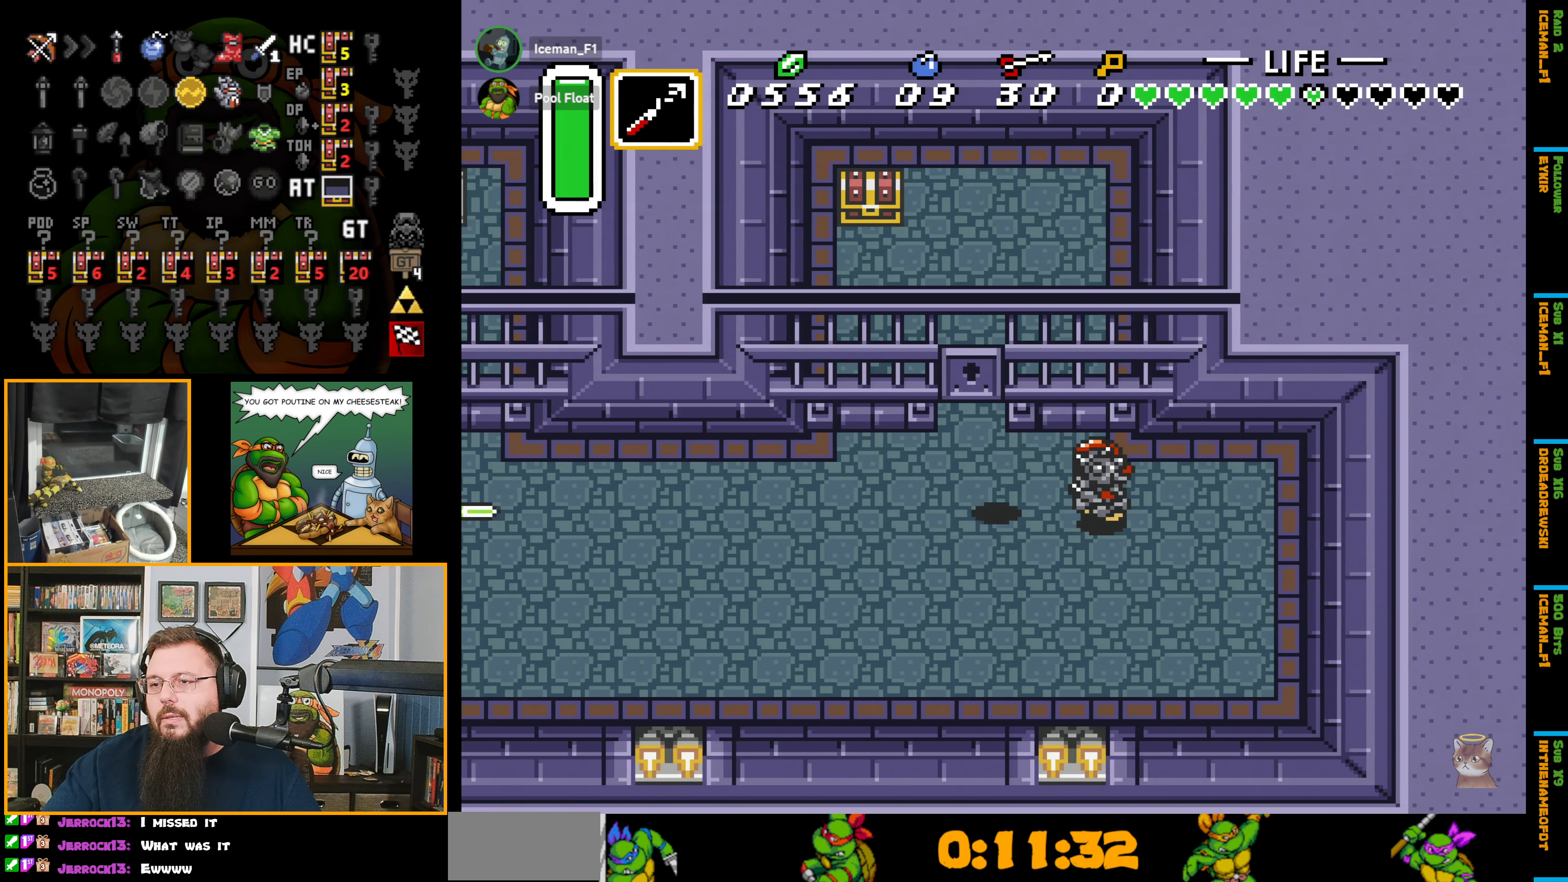
{"buttons": [], "events": [[250, "DPAD_RIGHT", "up"]]}
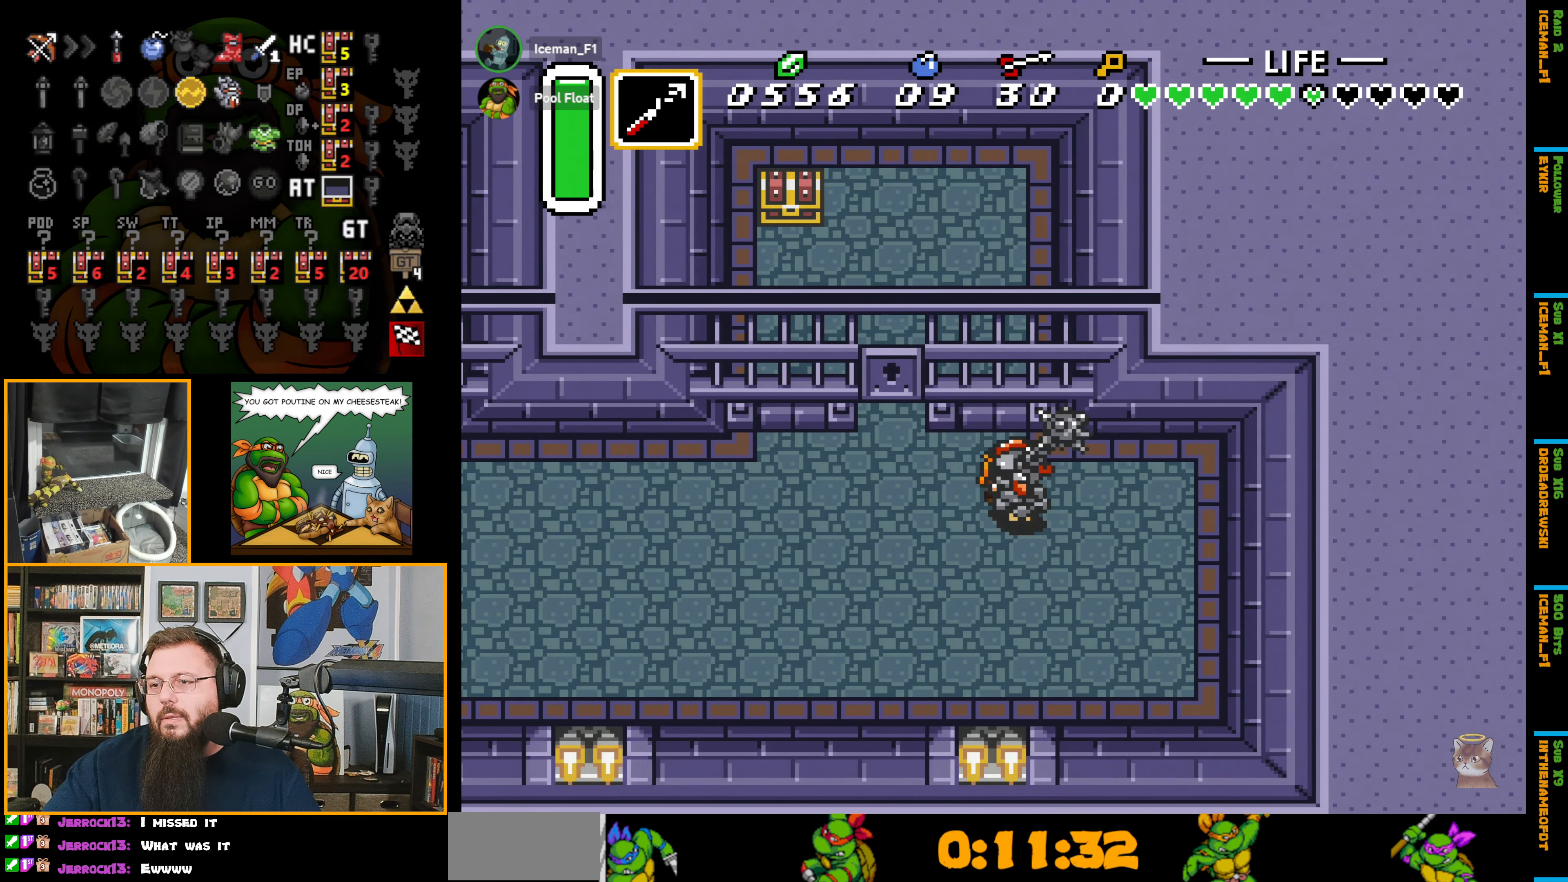
{"buttons": ["DPAD_RIGHT"], "events": [[450, "DPAD_RIGHT", "down"]]}
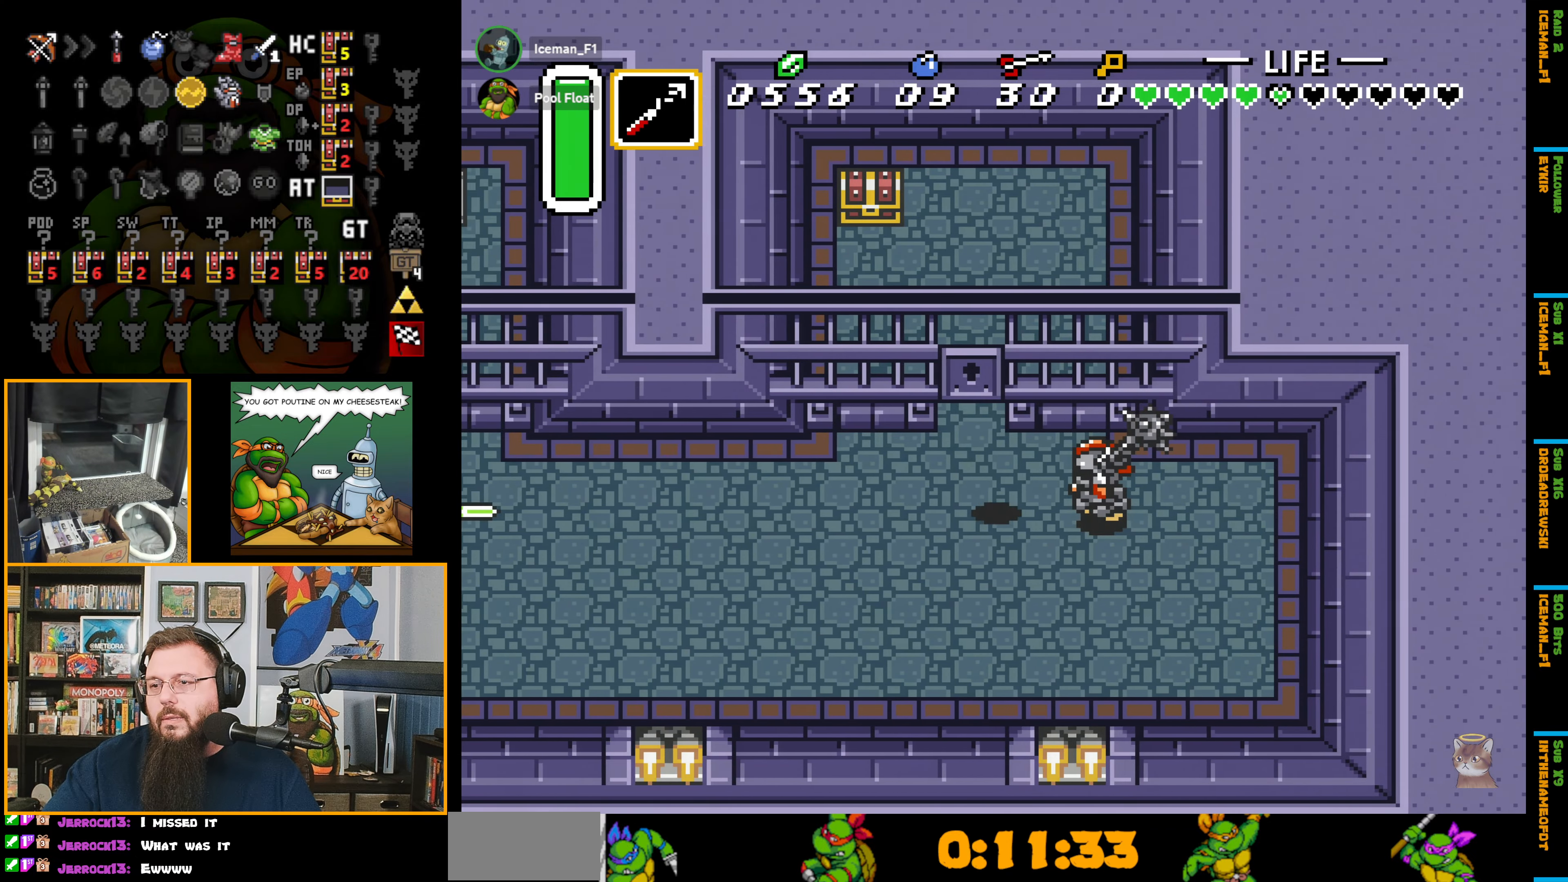
{"buttons": [], "events": [[283, "DPAD_RIGHT", "up"]]}
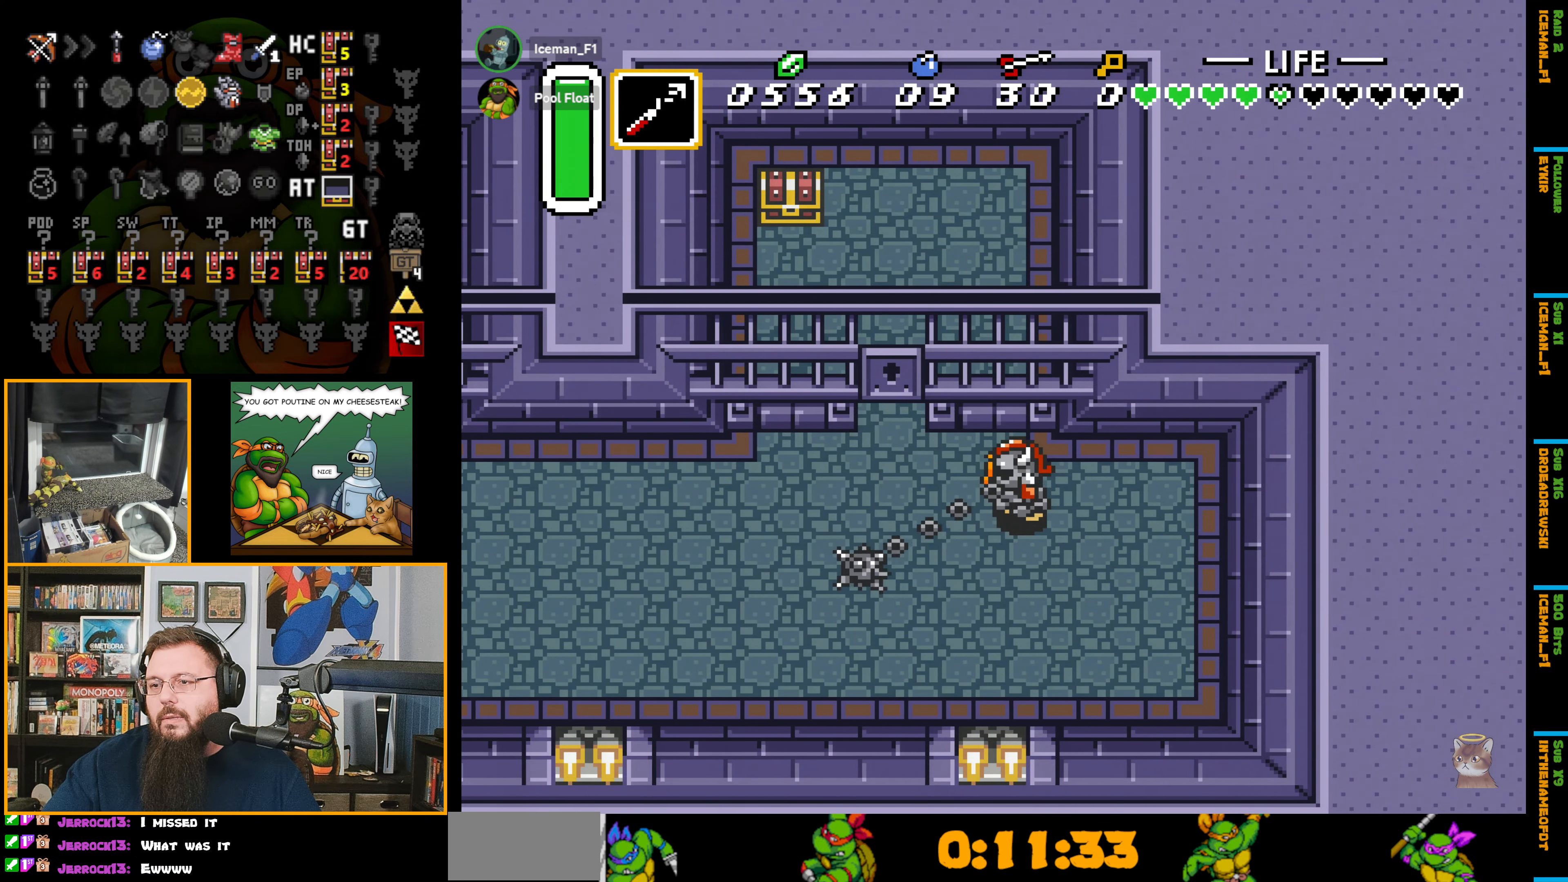
{"buttons": ["DPAD_RIGHT"], "events": [[450, "DPAD_RIGHT", "down"]]}
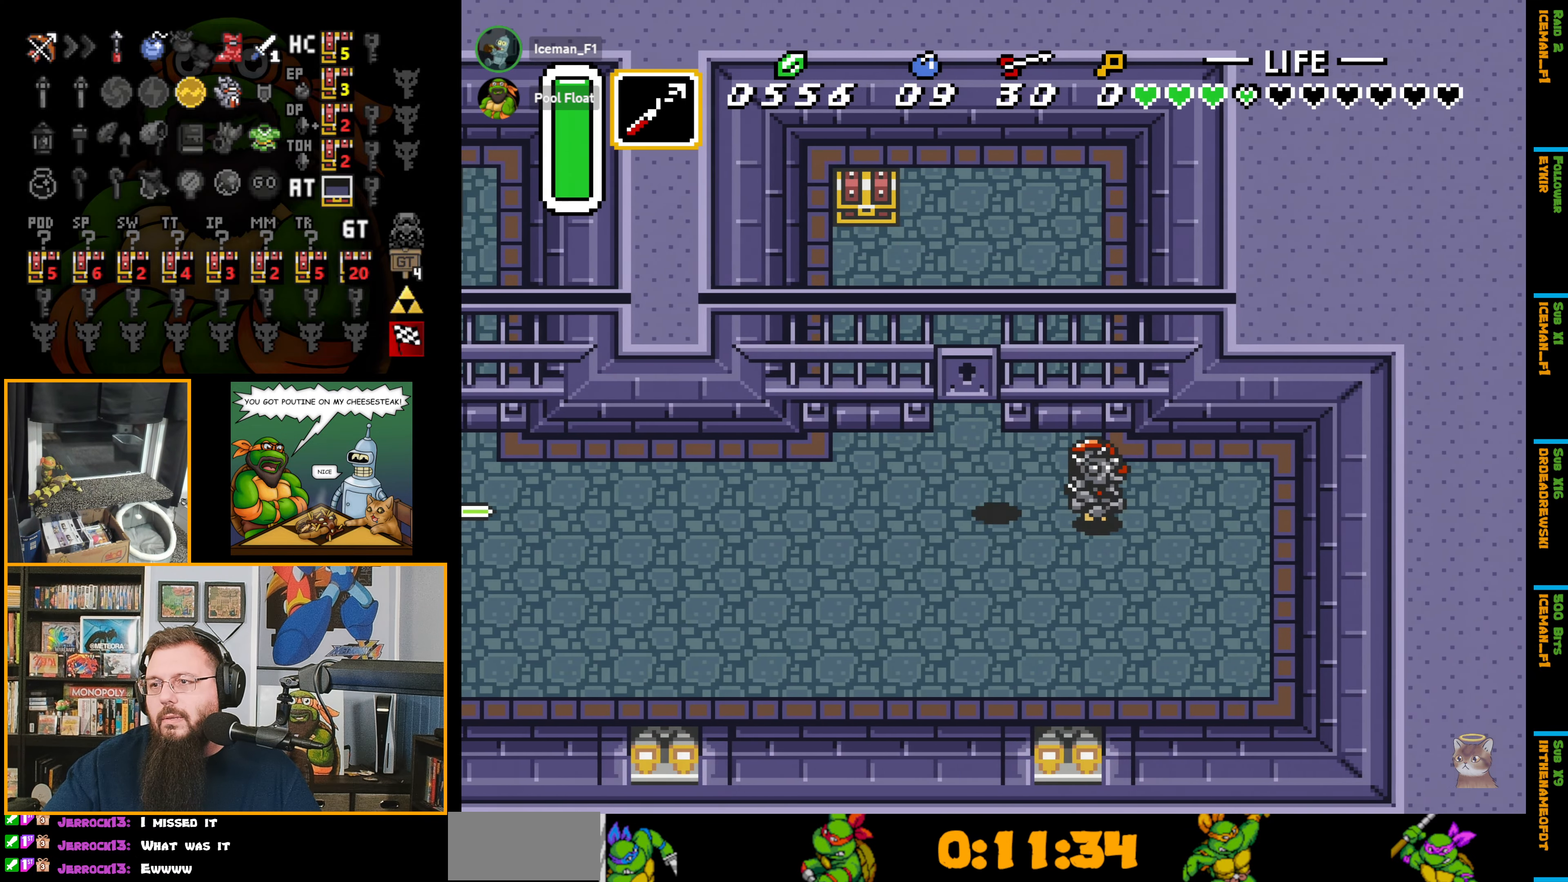
{"buttons": [], "events": [[233, "DPAD_RIGHT", "up"]]}
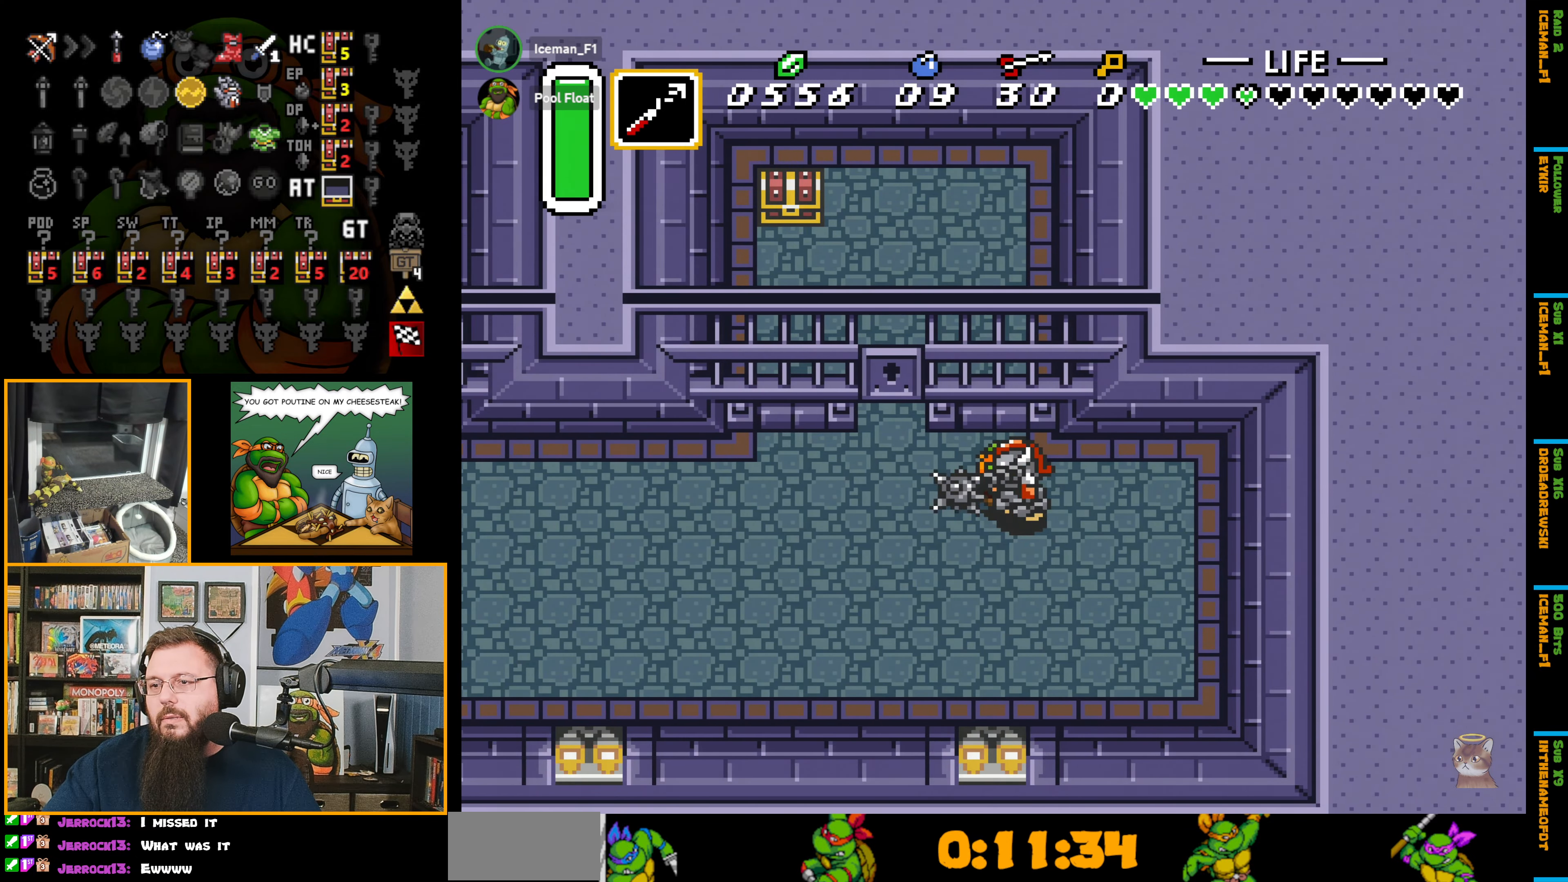
{"buttons": ["DPAD_LEFT"], "events": [[350, "DPAD_LEFT", "down"]]}
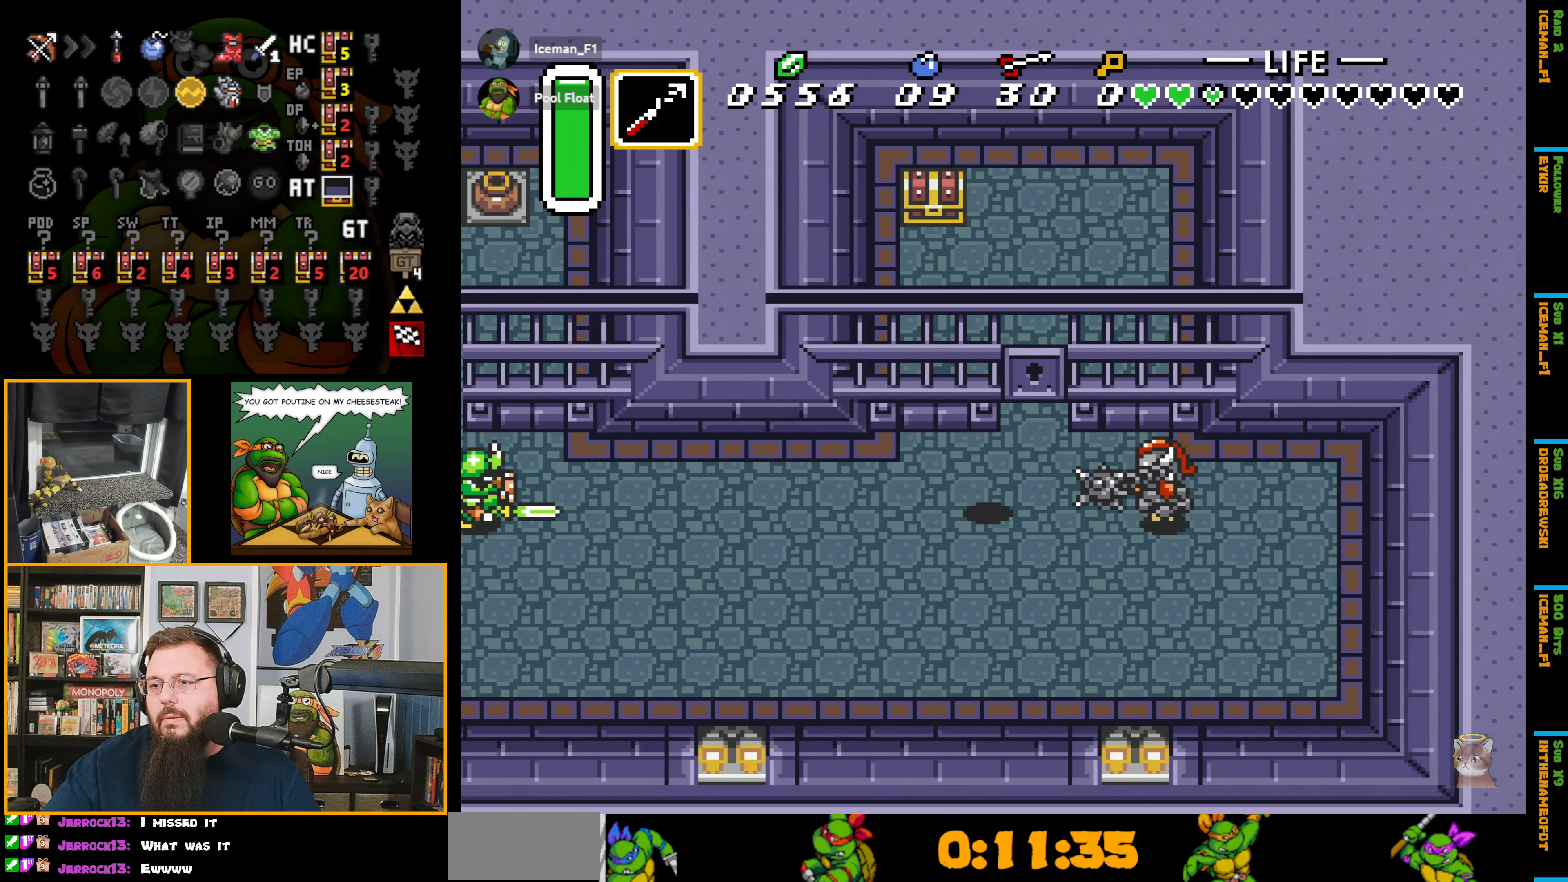
{"buttons": [], "events": [[16, "DPAD_LEFT", "up"], [50, "DPAD_RIGHT", "down"], [150, "DPAD_RIGHT", "up"], [183, "Y", "down"], [466, "Y", "up"]]}
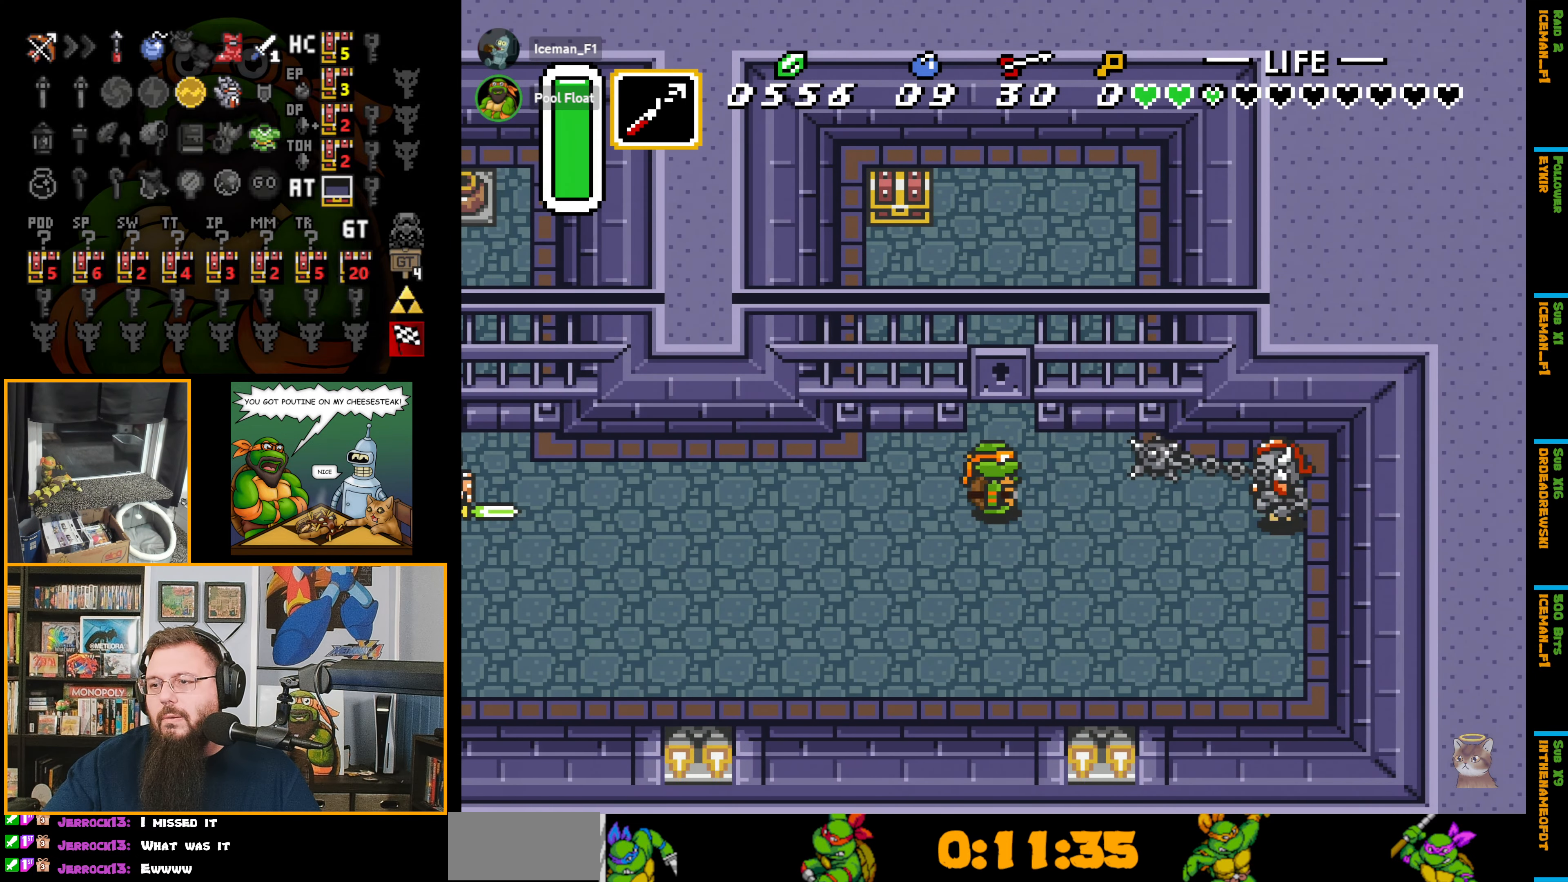
{"buttons": ["DPAD_RIGHT"], "events": [[16, "DPAD_RIGHT", "down"]]}
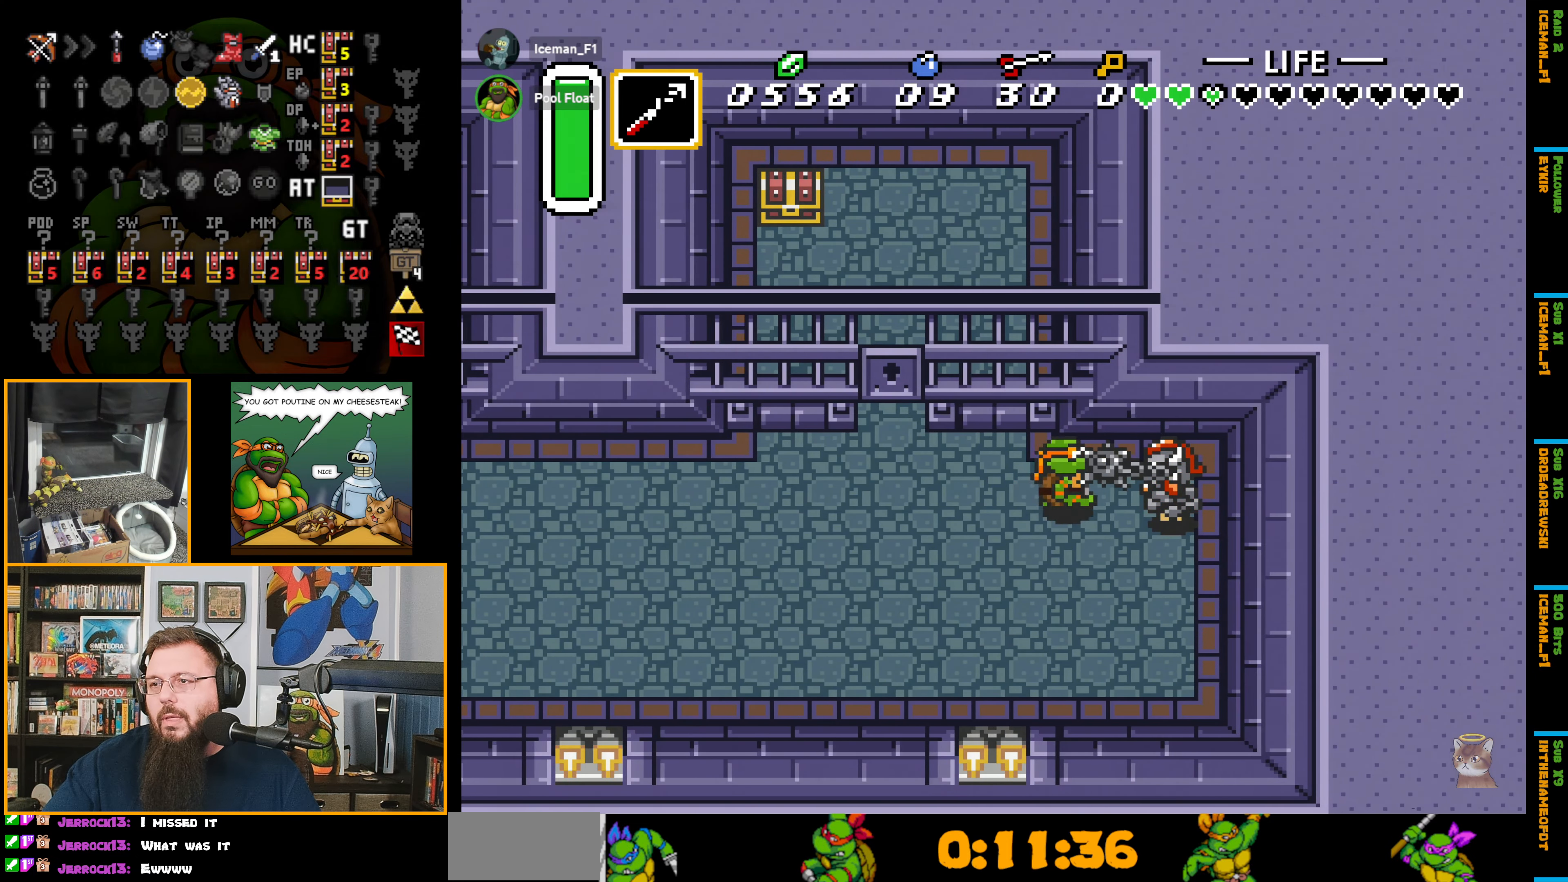
{"buttons": ["DPAD_RIGHT"], "events": [[66, "B", "down"], [150, "DPAD_RIGHT", "up"], [316, "B", "up"], [450, "DPAD_RIGHT", "down"]]}
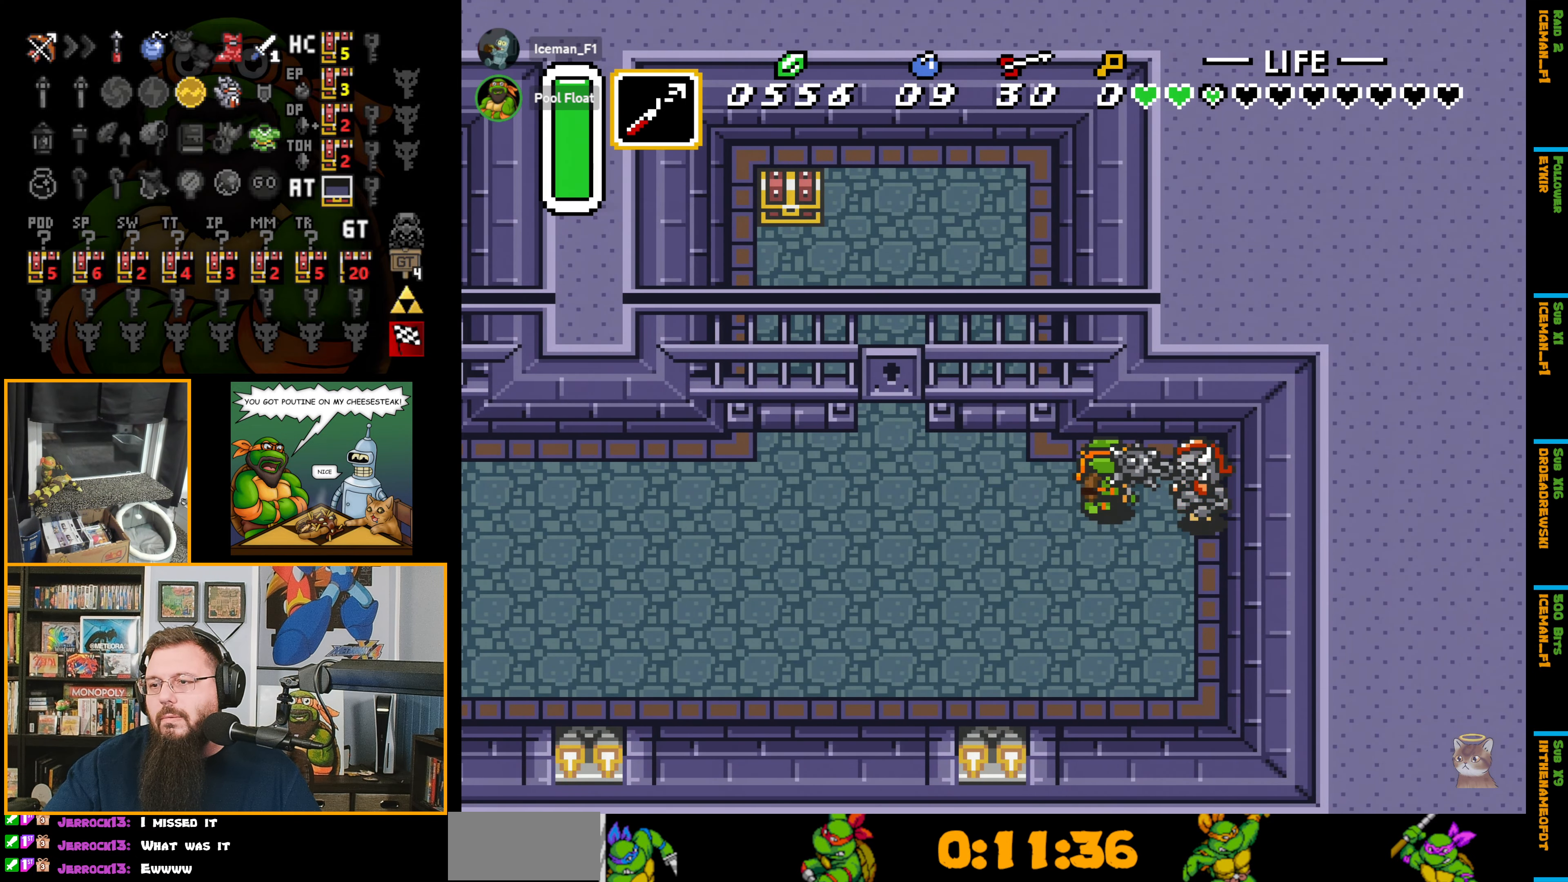
{"buttons": [], "events": [[16, "DPAD_RIGHT", "up"], [83, "B", "down"], [383, "B", "up"]]}
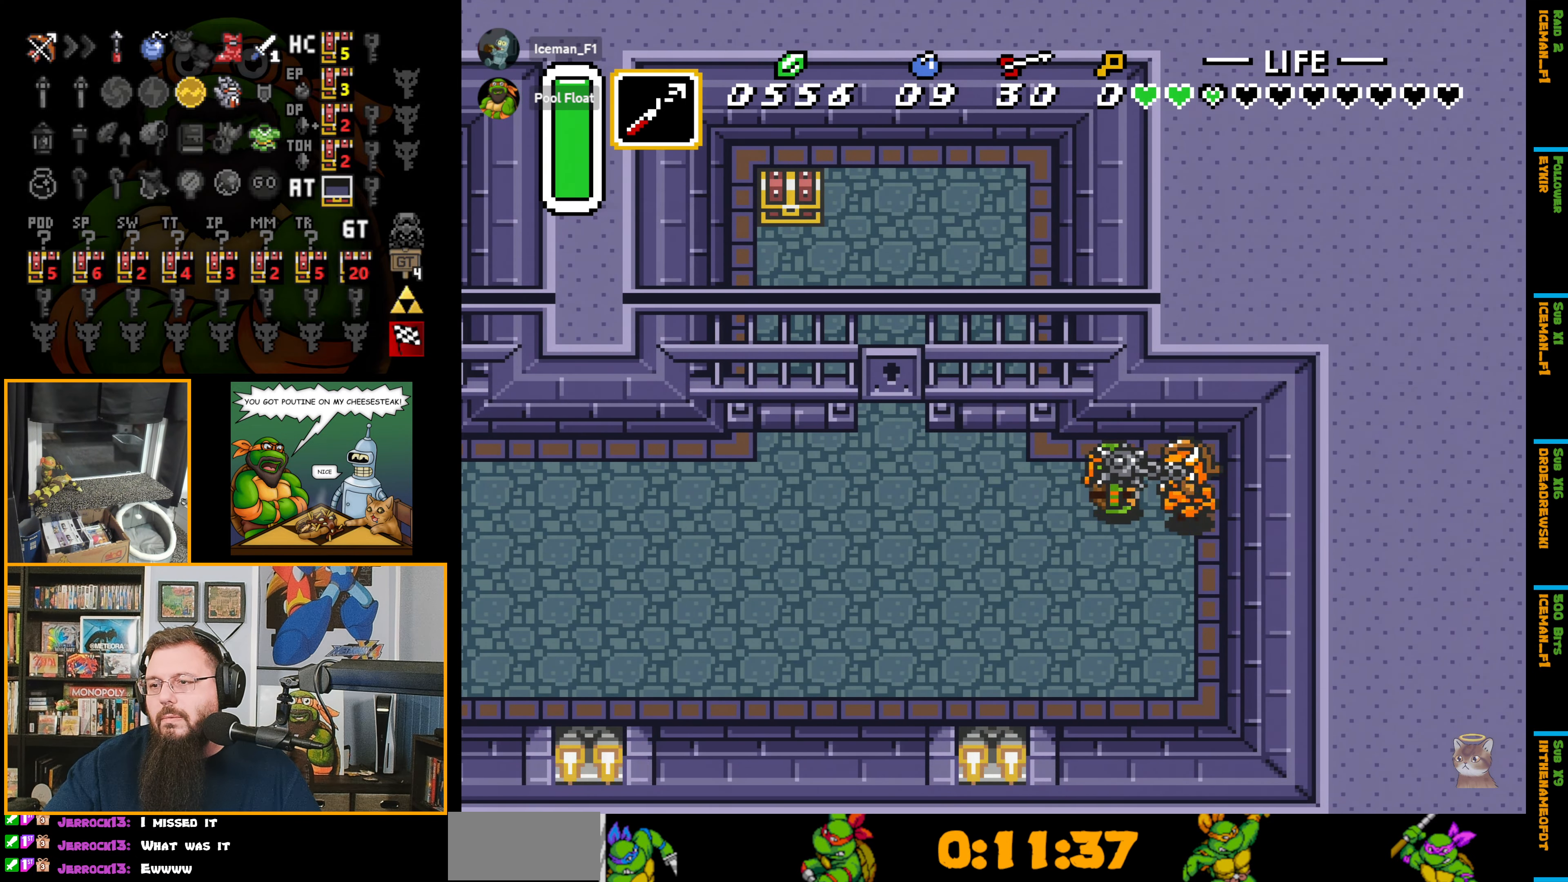
{"buttons": [], "events": [[100, "B", "down"], [417, "B", "up"]]}
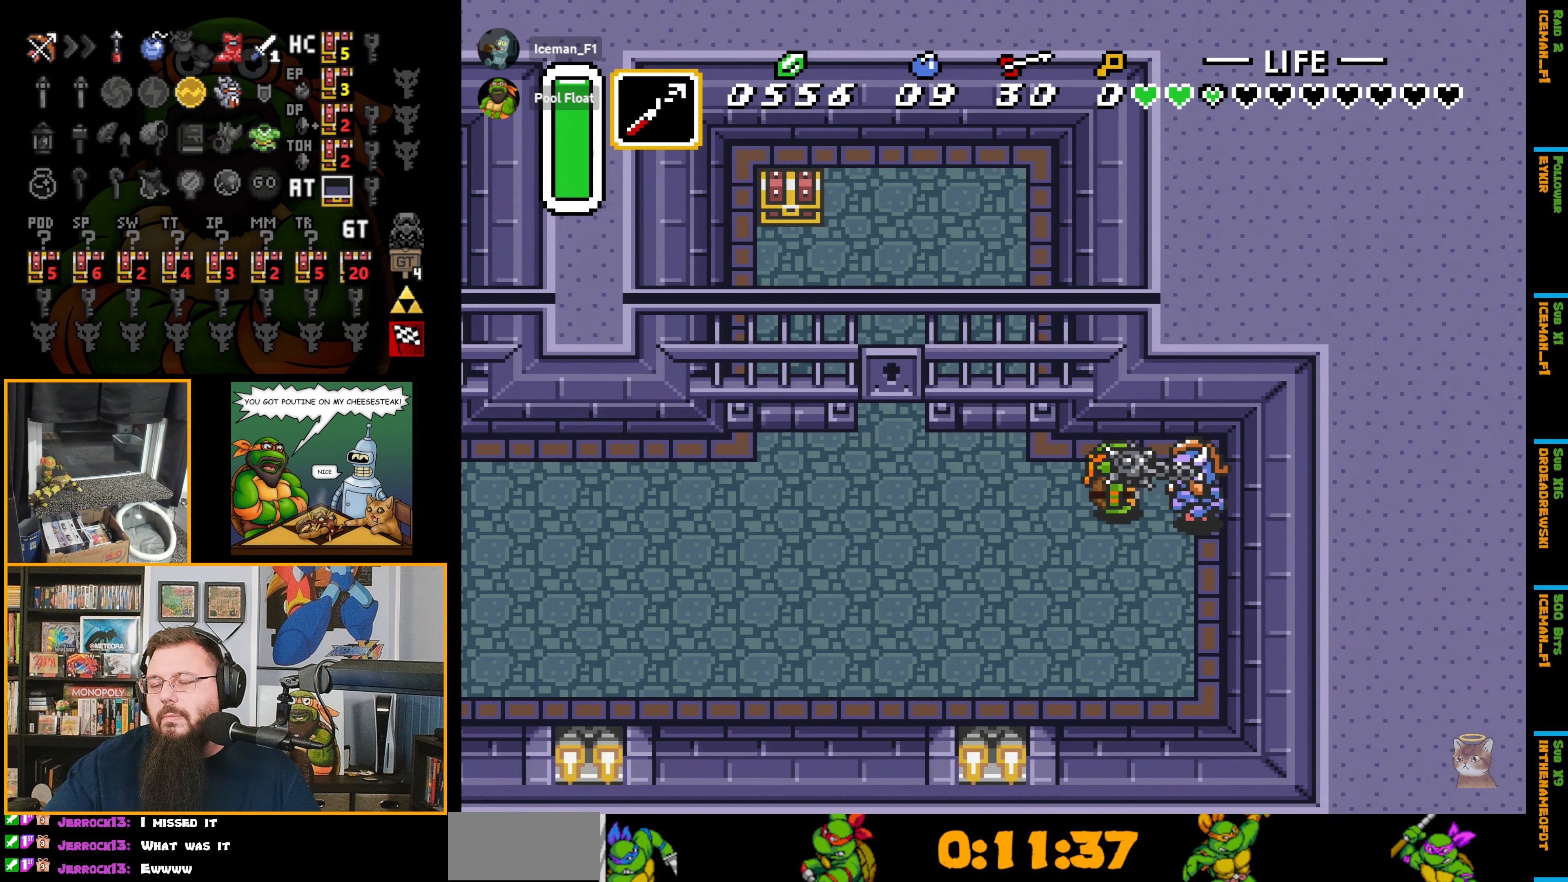
{"buttons": [], "events": [[117, "B", "down"], [417, "B", "up"]]}
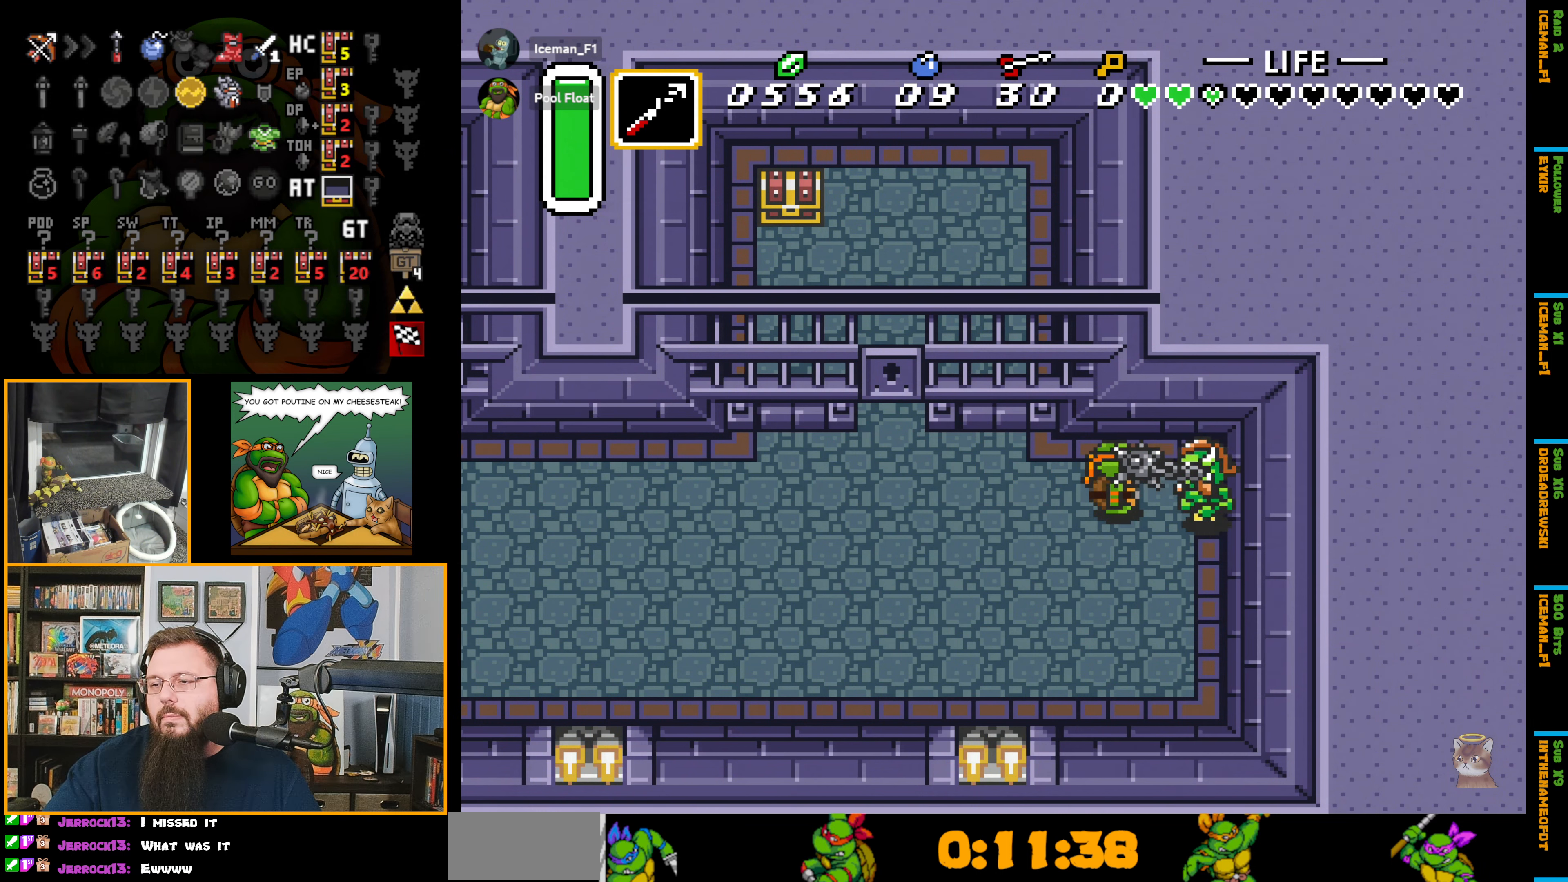
{"buttons": [], "events": [[117, "B", "down"], [417, "B", "up"]]}
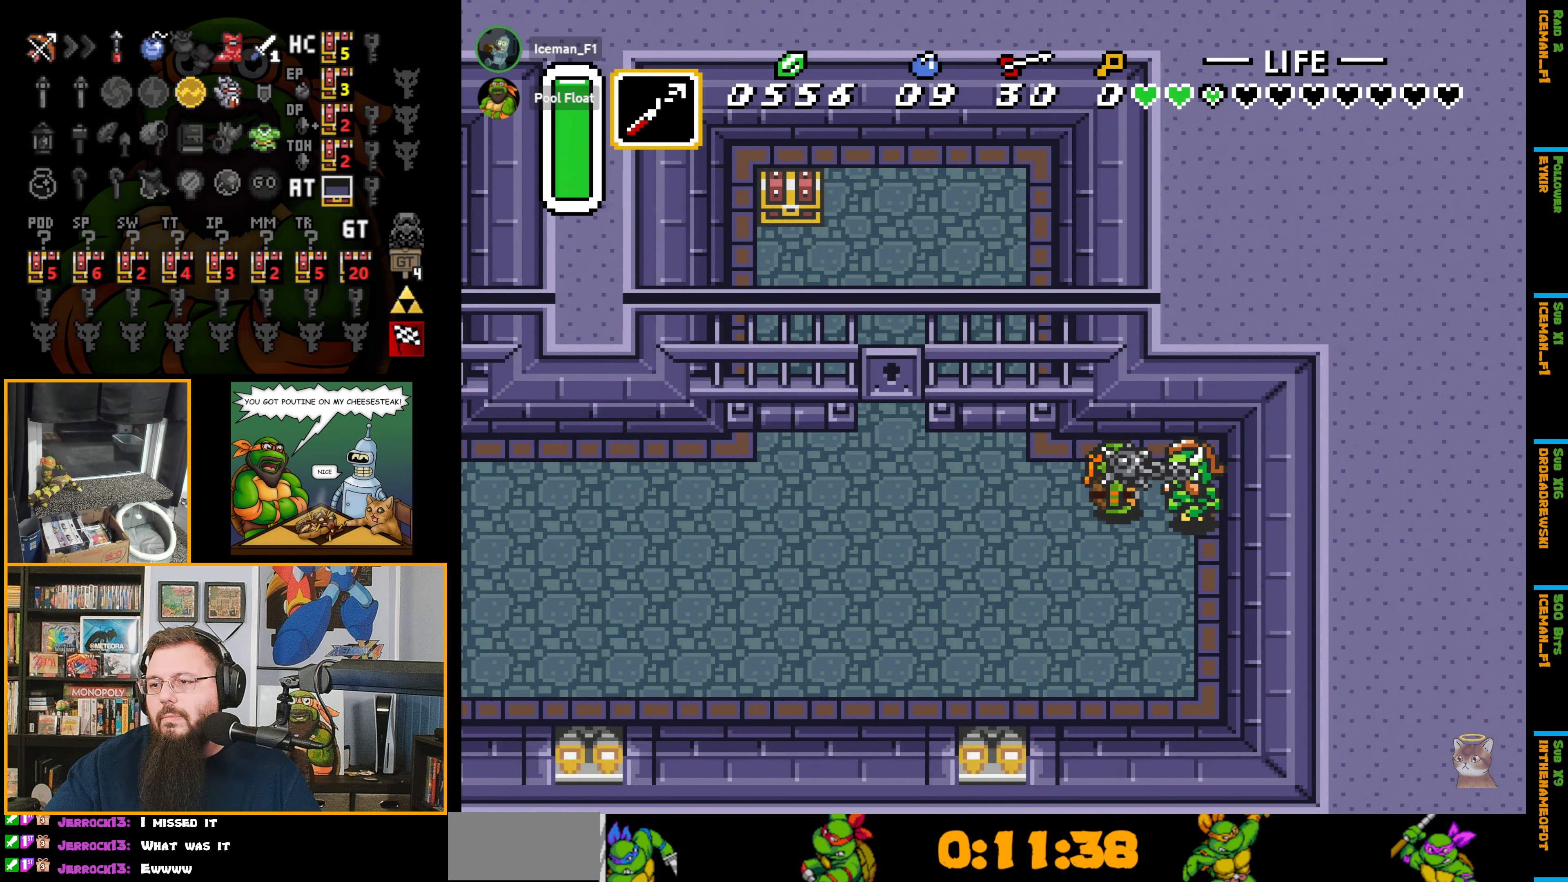
{"buttons": [], "events": [[117, "B", "down"], [417, "B", "up"]]}
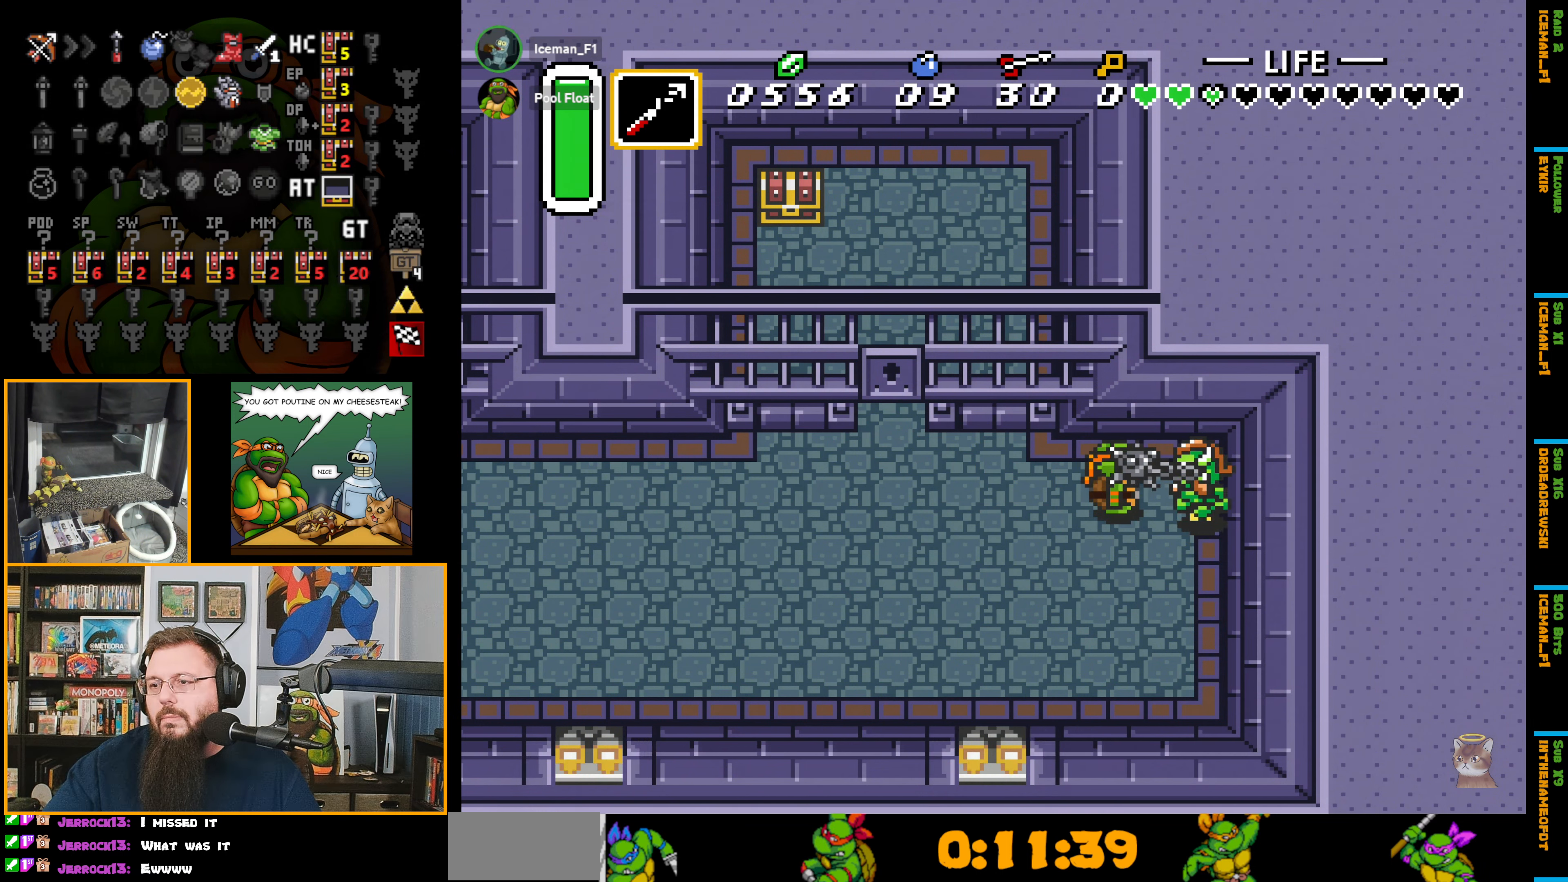
{"buttons": [], "events": [[117, "B", "down"], [417, "B", "up"]]}